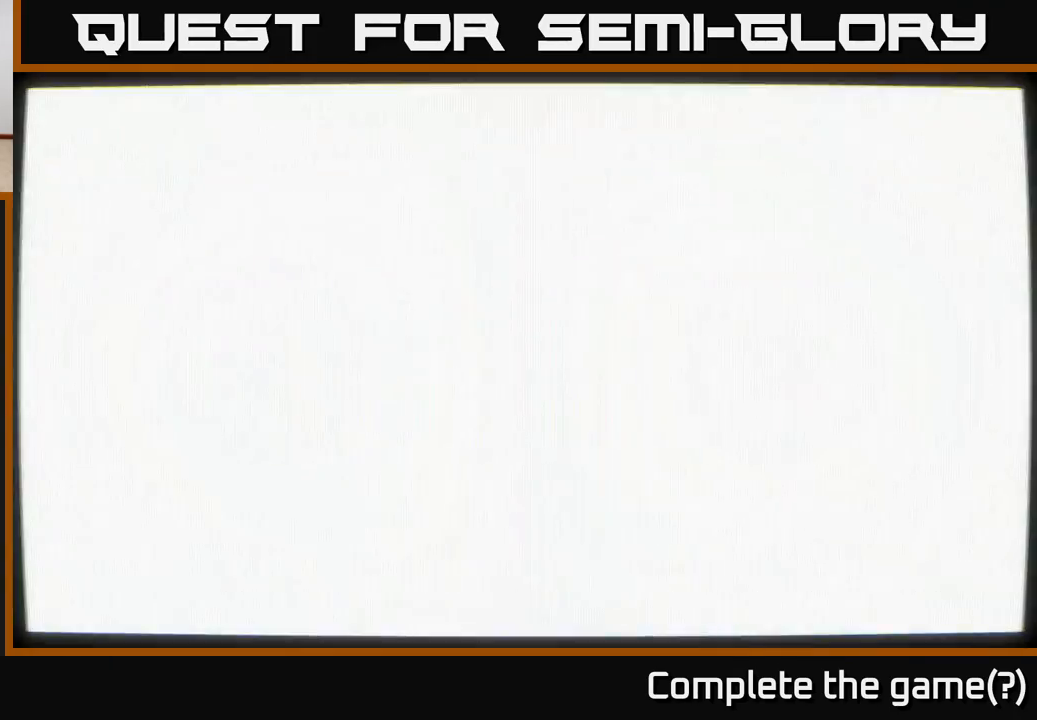
Gameplay with a controller (Xbox layout); each line is a JSON object with the inputs held at the frame after it. "events" lists button and stick changes between this image and that frame as [ms after this image, input, new state], when the widget could be followed in between.
{"buttons": [], "left_stick": "center", "right_stick": "center", "events": []}
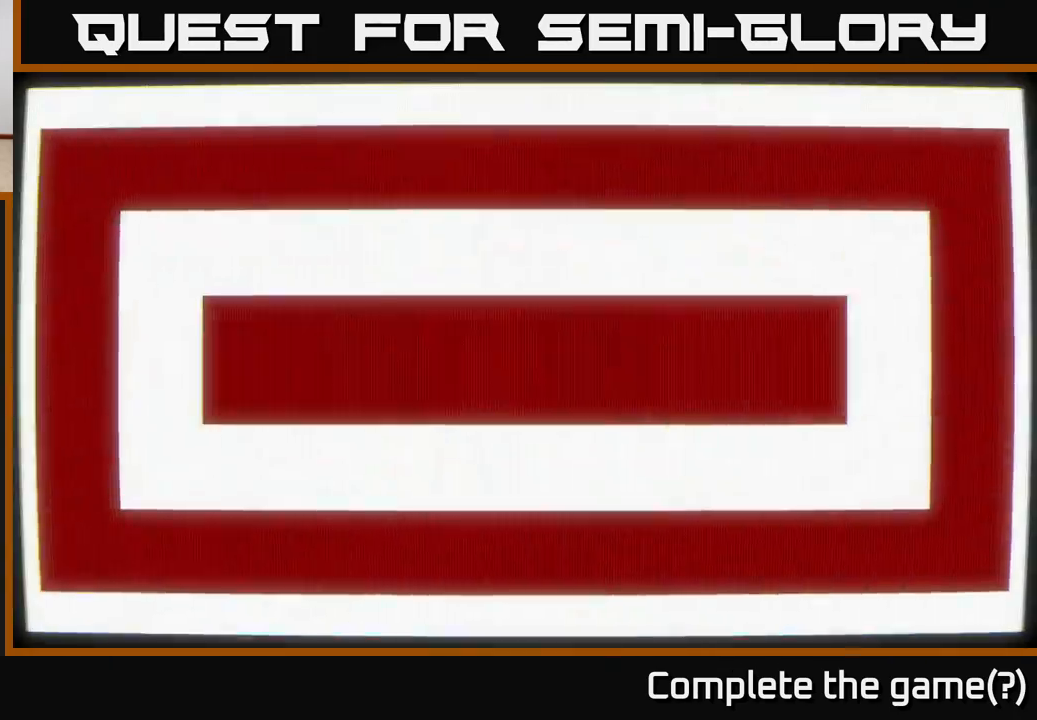
{"buttons": [], "left_stick": "center", "right_stick": "center", "events": []}
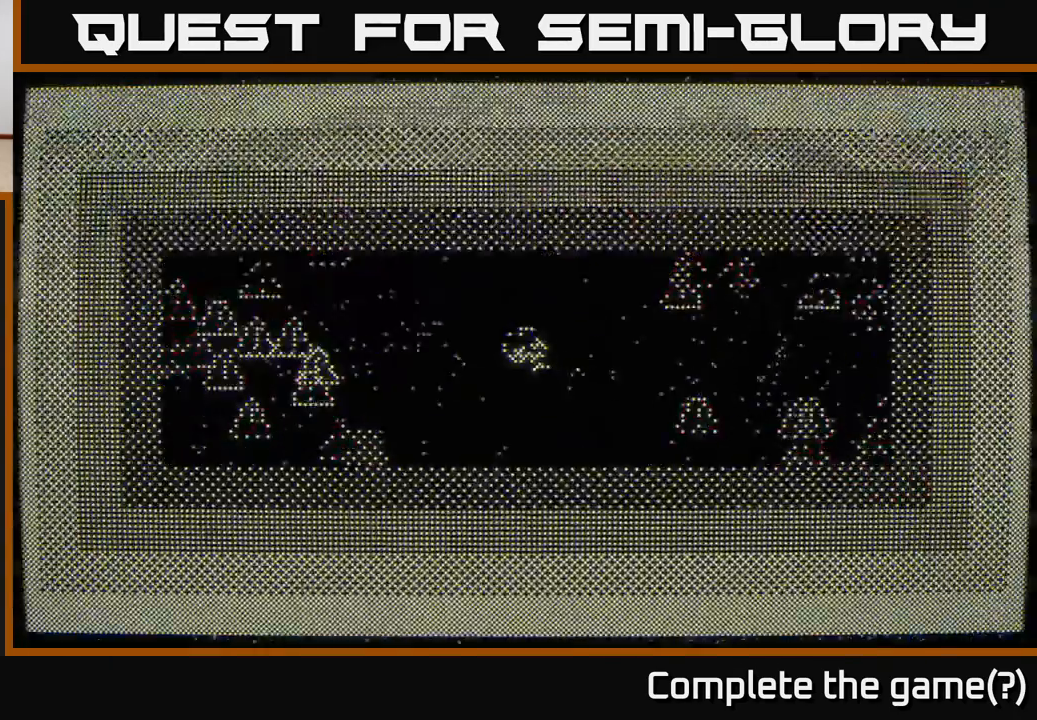
{"buttons": [], "left_stick": "down", "right_stick": "left", "events": [[133, "left_stick", "down"], [200, "right_stick", "left"]]}
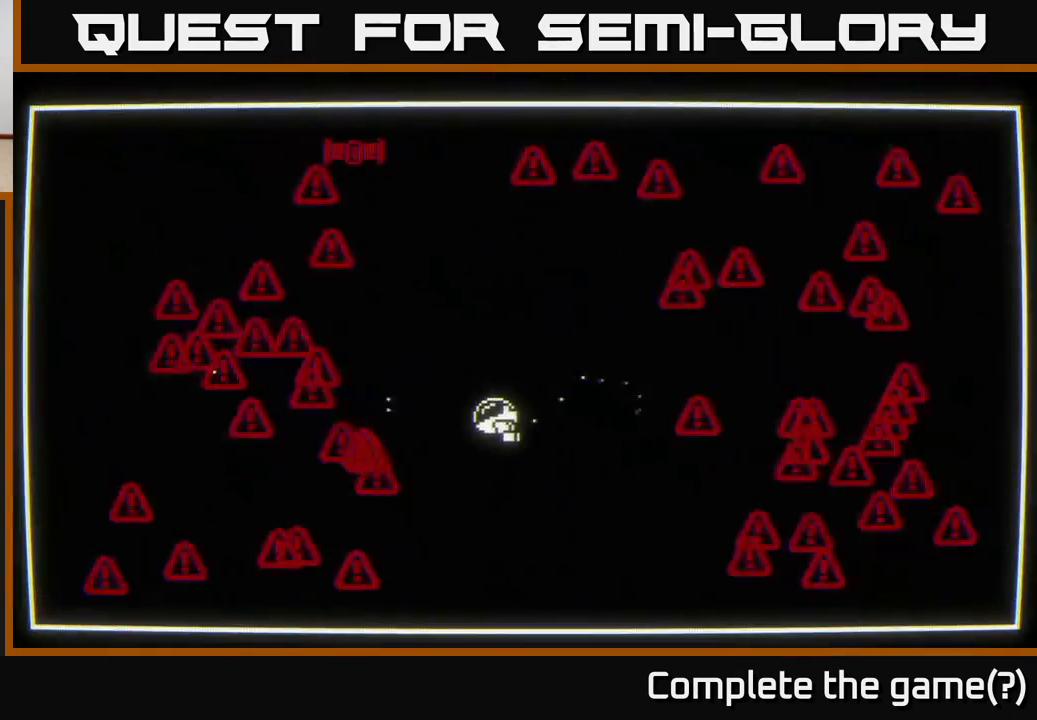
{"buttons": [], "left_stick": "up", "right_stick": "left", "events": [[217, "left_stick", "up"]]}
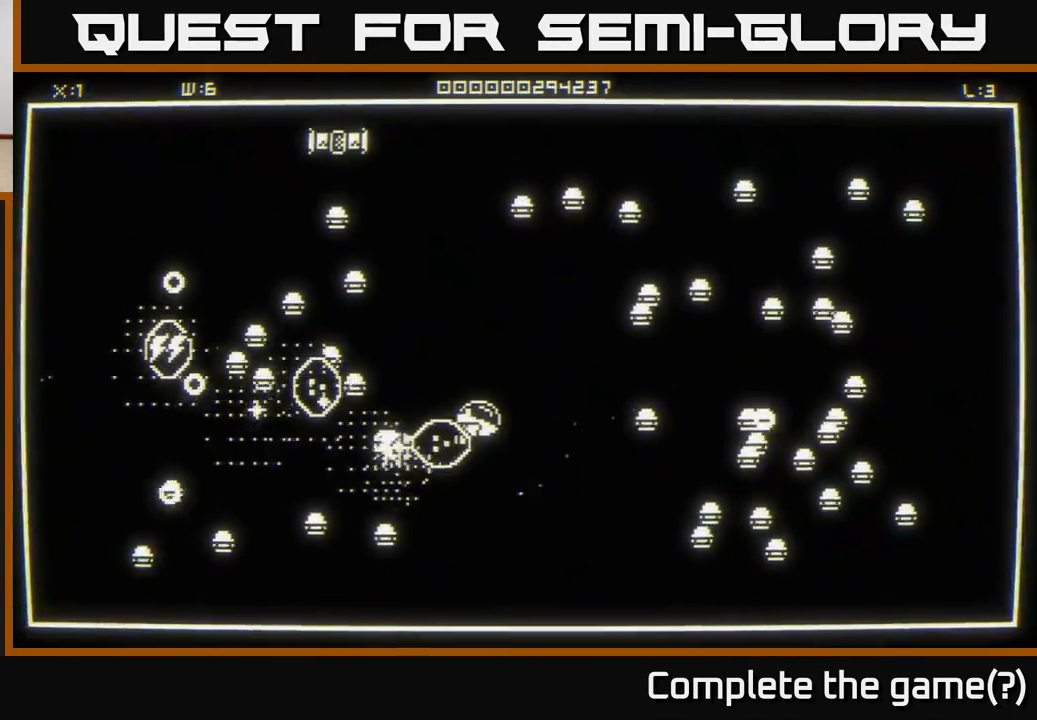
{"buttons": [], "left_stick": "down", "right_stick": "left", "events": [[200, "left_stick", "center"], [267, "left_stick", "down"]]}
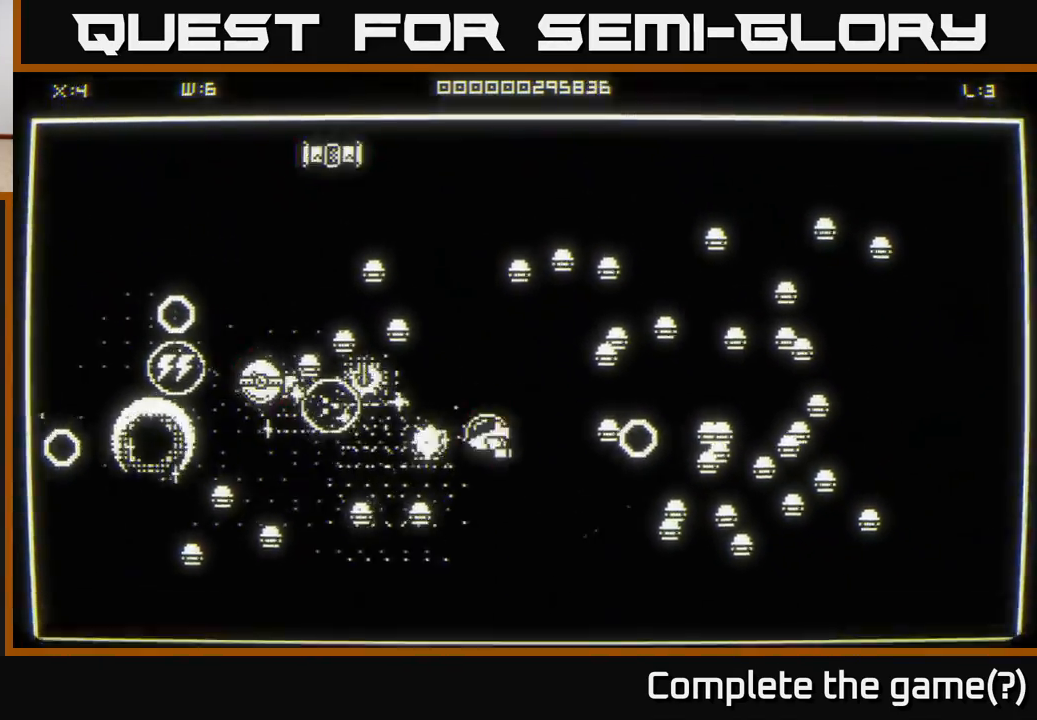
{"buttons": [], "left_stick": "down-right", "right_stick": "left", "events": [[183, "left_stick", "down-right"], [317, "left_stick", "down-left"], [467, "left_stick", "down-right"]]}
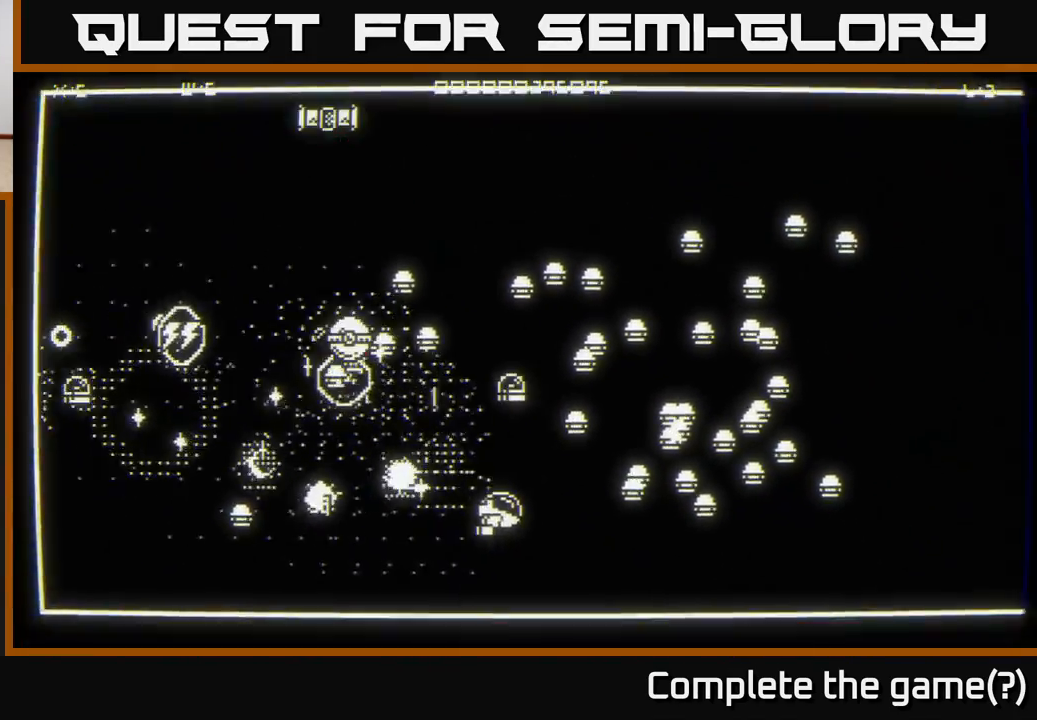
{"buttons": [], "left_stick": "down-left", "right_stick": "up-left", "events": [[33, "left_stick", "up"], [183, "left_stick", "down-left"], [233, "right_stick", "up-left"]]}
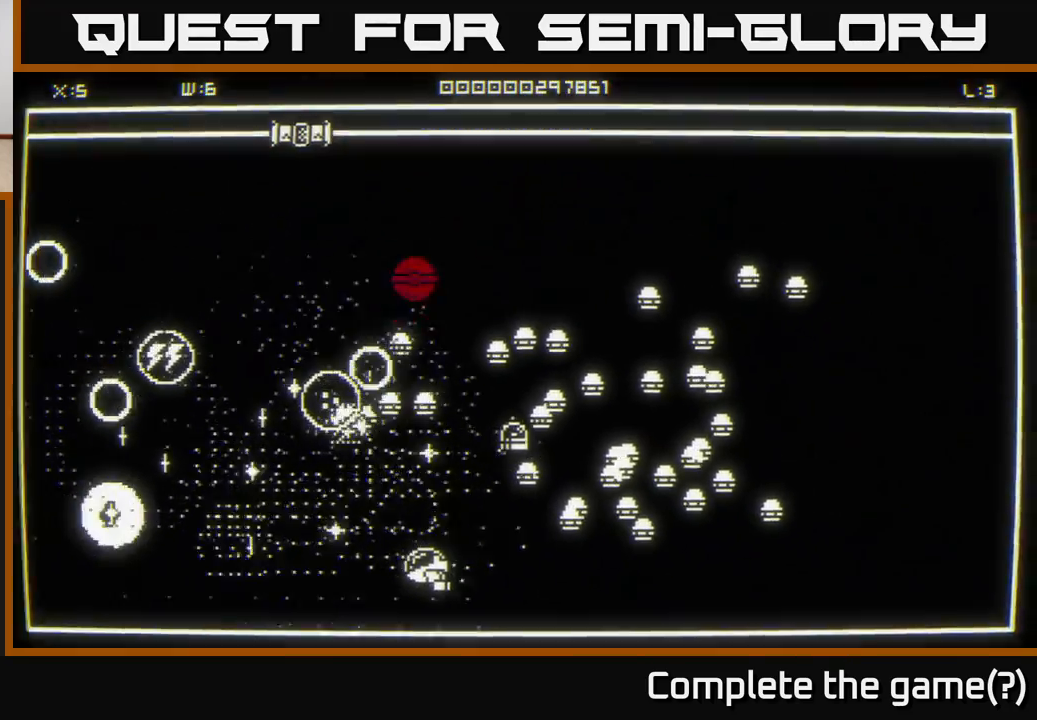
{"buttons": [], "left_stick": "left", "right_stick": "up-left", "events": [[183, "right_stick", "left"], [300, "left_stick", "left"], [367, "right_stick", "up-left"]]}
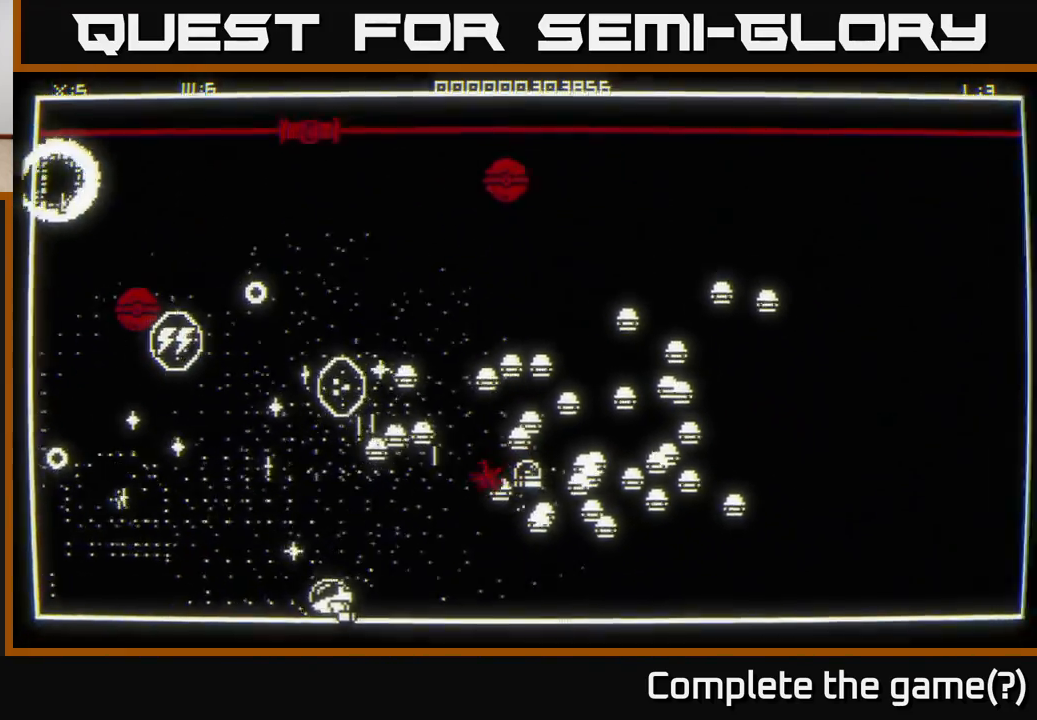
{"buttons": [], "left_stick": "up", "right_stick": "left", "events": [[283, "right_stick", "up"], [400, "right_stick", "up-left"], [483, "left_stick", "up"], [500, "right_stick", "left"]]}
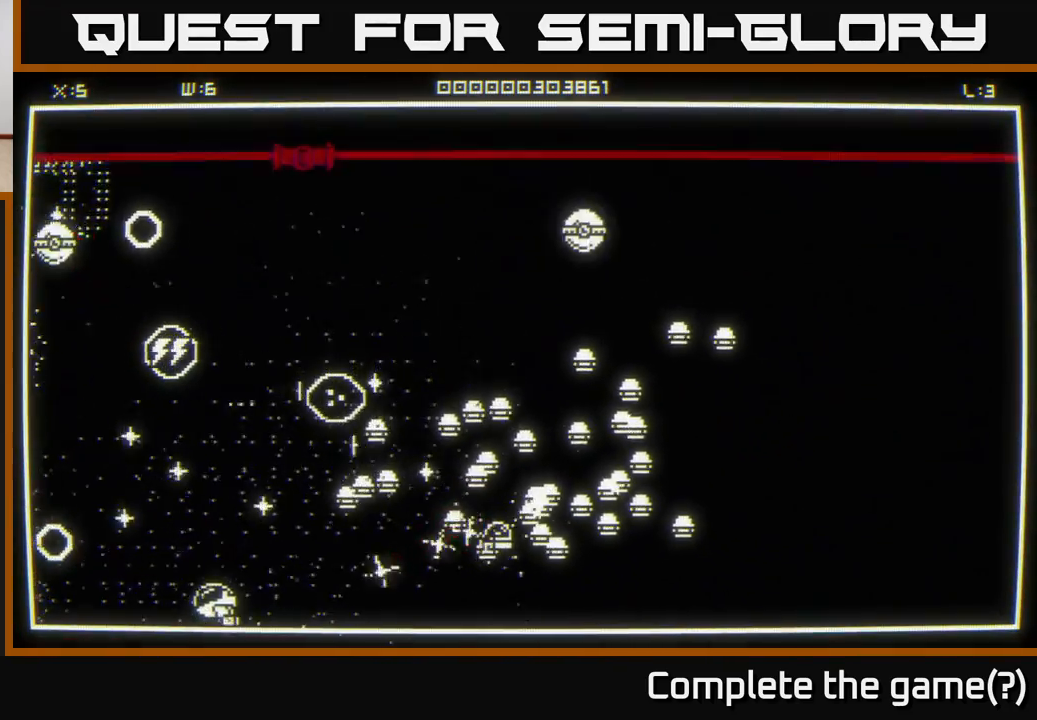
{"buttons": [], "left_stick": "up", "right_stick": "up-left", "events": [[217, "left_stick", "up-left"], [317, "left_stick", "up"], [383, "right_stick", "up"], [500, "right_stick", "up-left"]]}
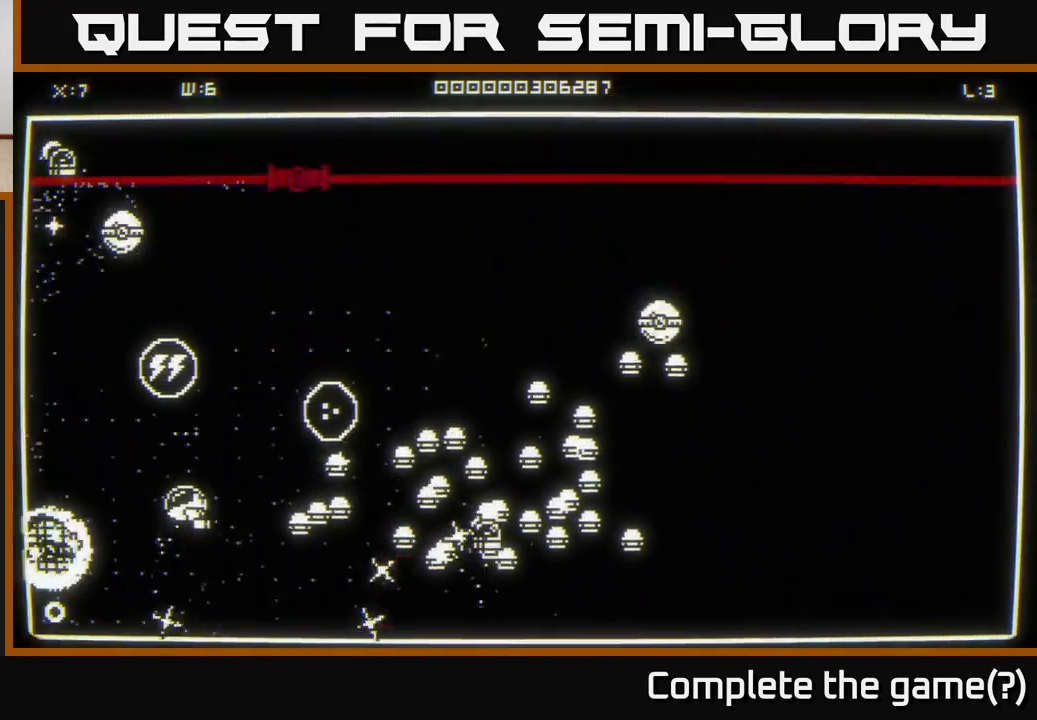
{"buttons": [], "left_stick": "left", "right_stick": "up-right", "events": [[183, "right_stick", "center"], [283, "right_stick", "down-left"], [367, "right_stick", "down"], [400, "left_stick", "left"], [500, "right_stick", "up-right"]]}
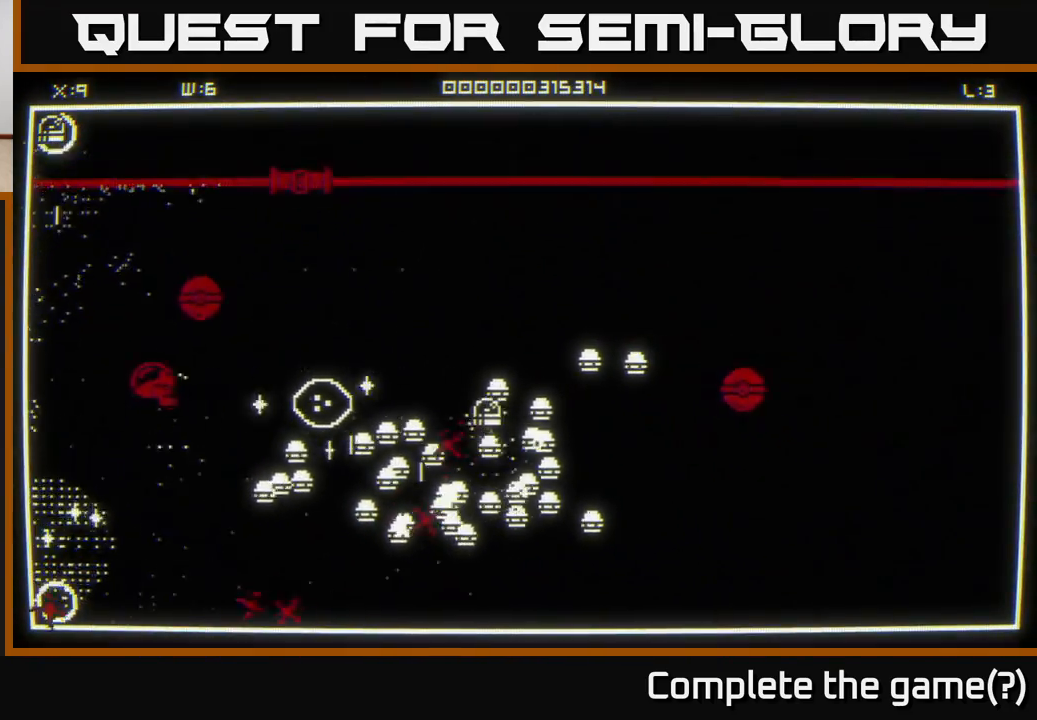
{"buttons": [], "left_stick": "down-left", "right_stick": "down", "events": [[150, "left_stick", "up"], [183, "right_stick", "right"], [200, "left_stick", "up-right"], [317, "left_stick", "up-left"], [333, "right_stick", "down-right"], [467, "left_stick", "down-left"], [500, "right_stick", "down"]]}
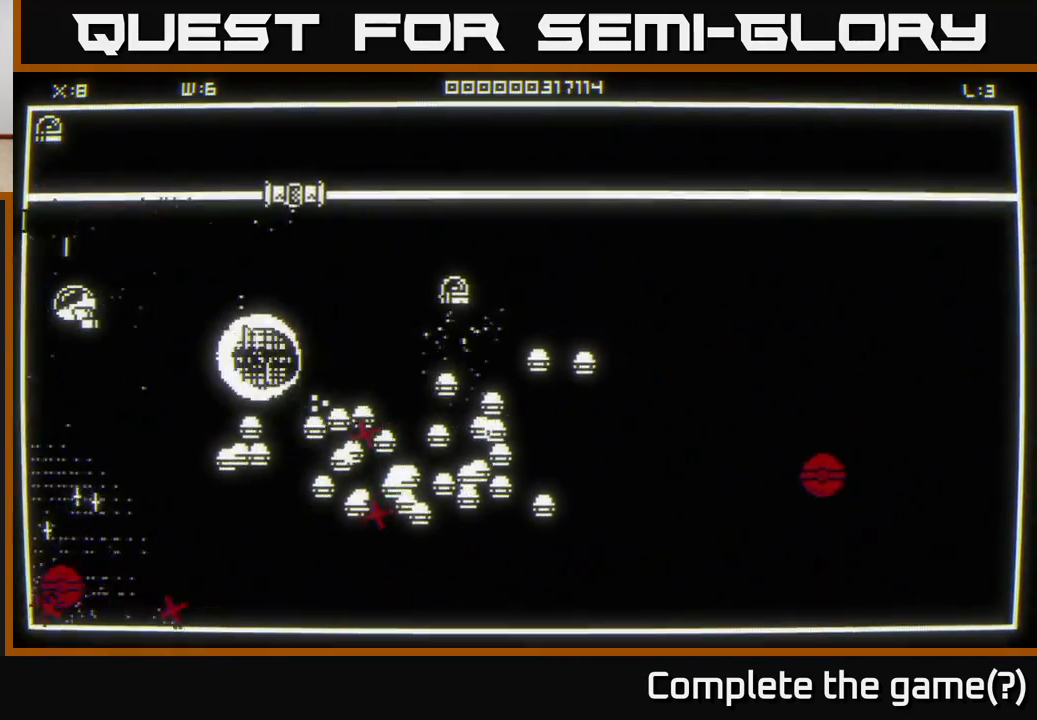
{"buttons": [], "left_stick": "down", "right_stick": "down-right", "events": [[17, "left_stick", "down"], [500, "right_stick", "down-right"]]}
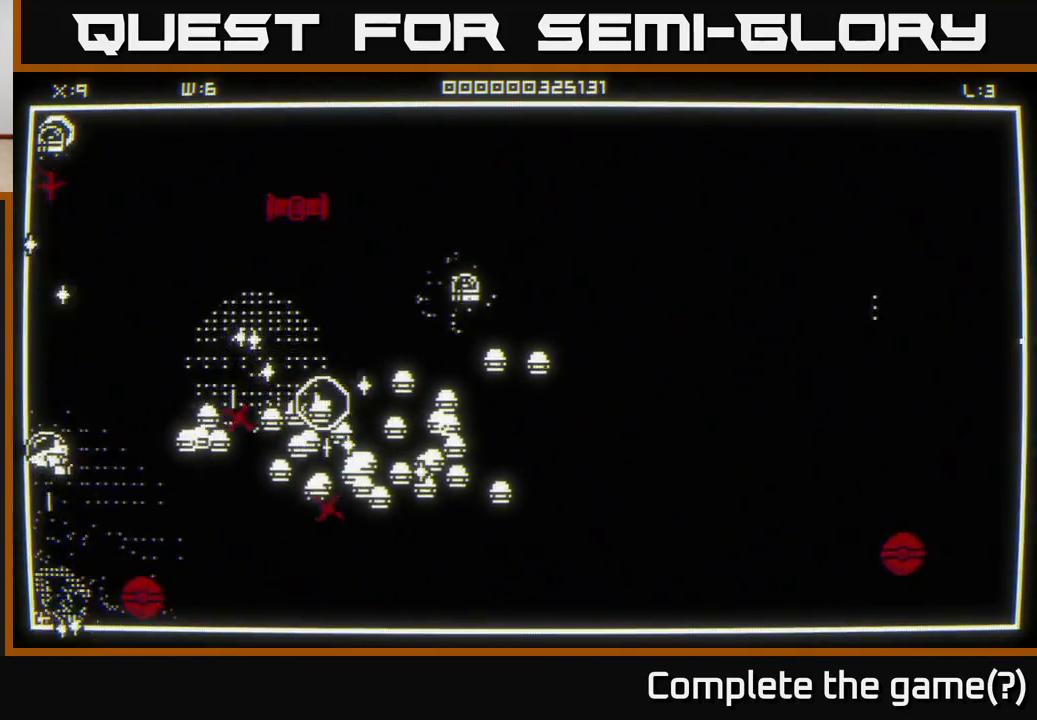
{"buttons": [], "left_stick": "down-right", "right_stick": "up-right", "events": [[167, "right_stick", "up-right"], [217, "left_stick", "left"], [317, "left_stick", "down-right"]]}
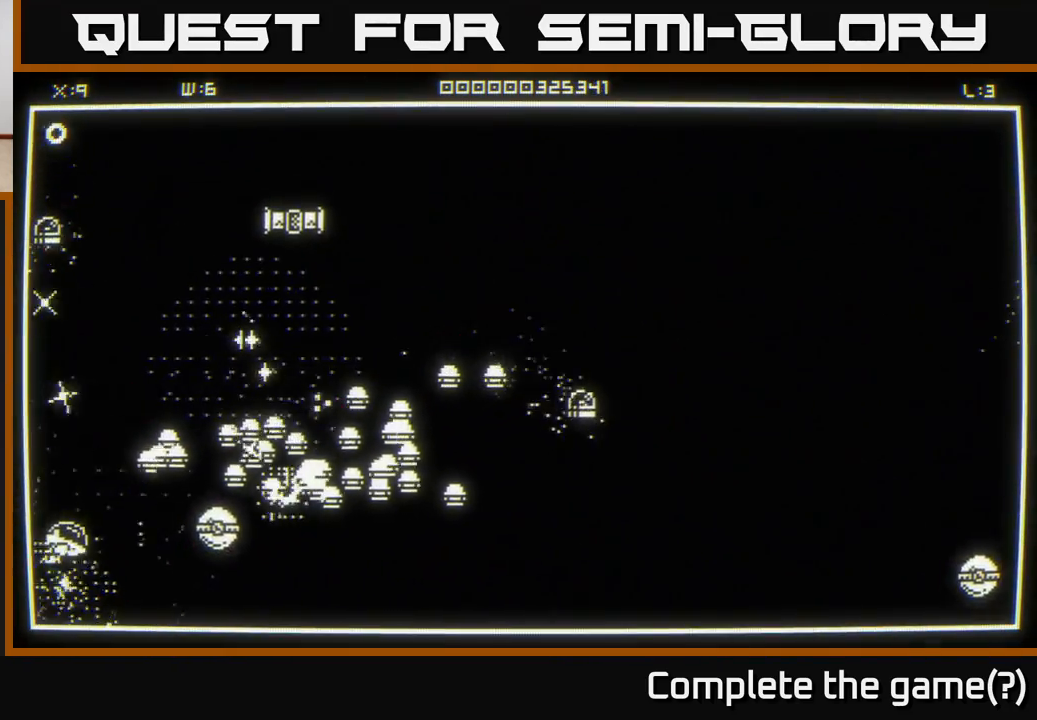
{"buttons": [], "left_stick": "down-right", "right_stick": "up-right", "events": [[167, "left_stick", "right"], [333, "left_stick", "down-right"]]}
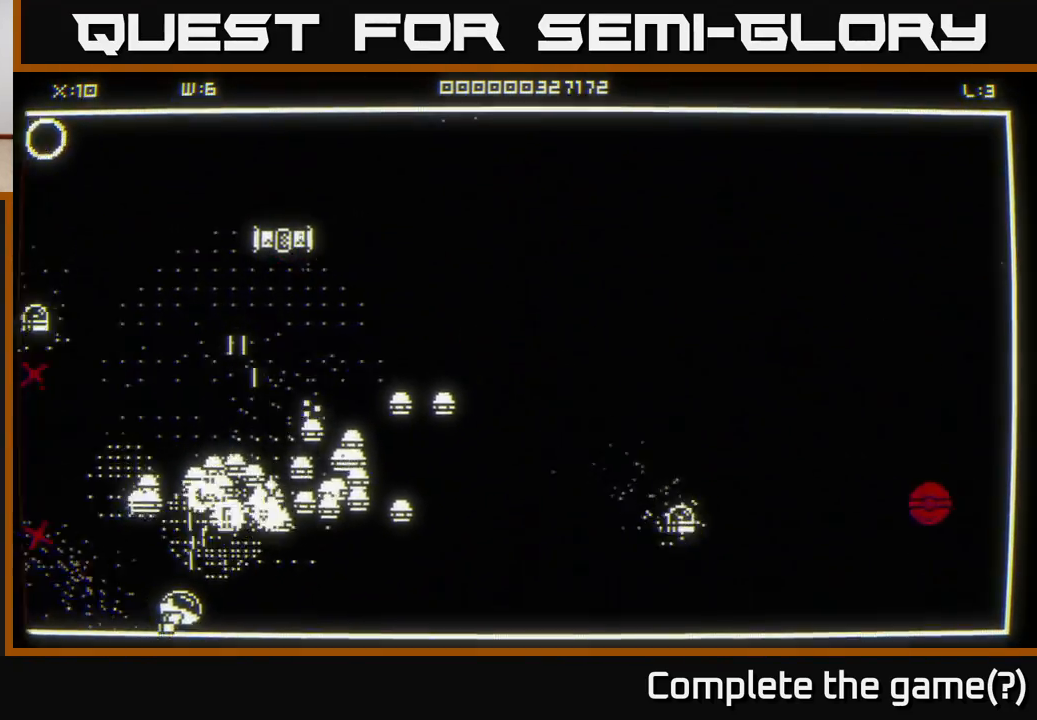
{"buttons": [], "left_stick": "right", "right_stick": "up-left", "events": [[50, "left_stick", "right"], [333, "right_stick", "up"], [500, "right_stick", "up-left"]]}
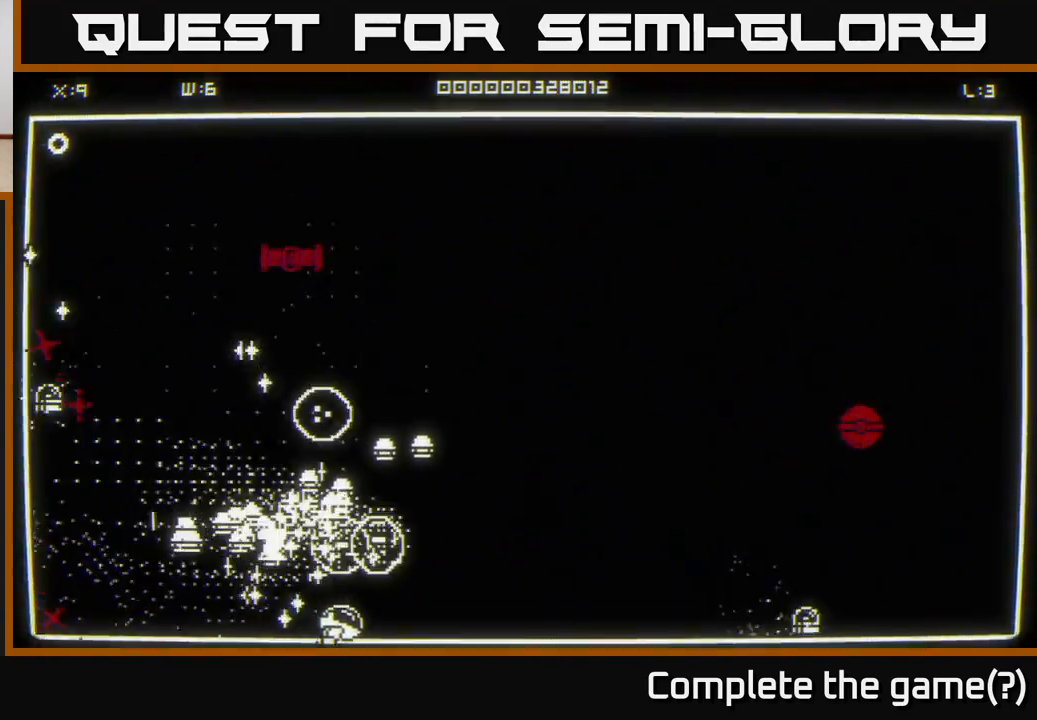
{"buttons": [], "left_stick": "up-right", "right_stick": "up-left", "events": [[183, "left_stick", "up-right"]]}
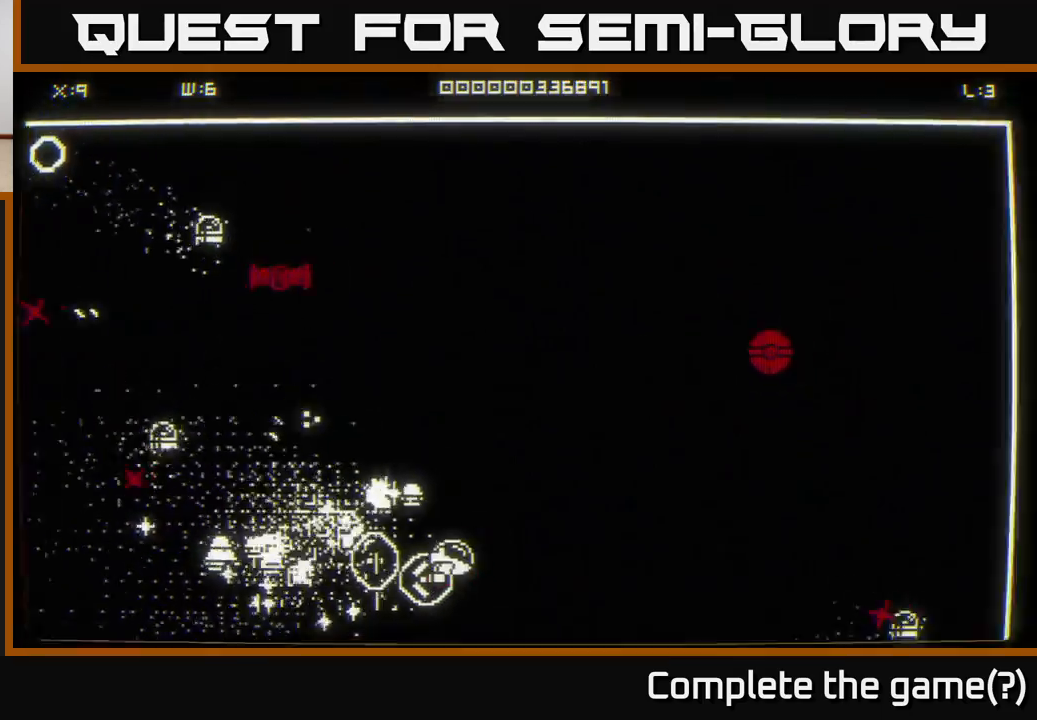
{"buttons": [], "left_stick": "left", "right_stick": "left", "events": [[50, "left_stick", "up"], [183, "right_stick", "left"], [350, "left_stick", "up-left"], [467, "left_stick", "left"]]}
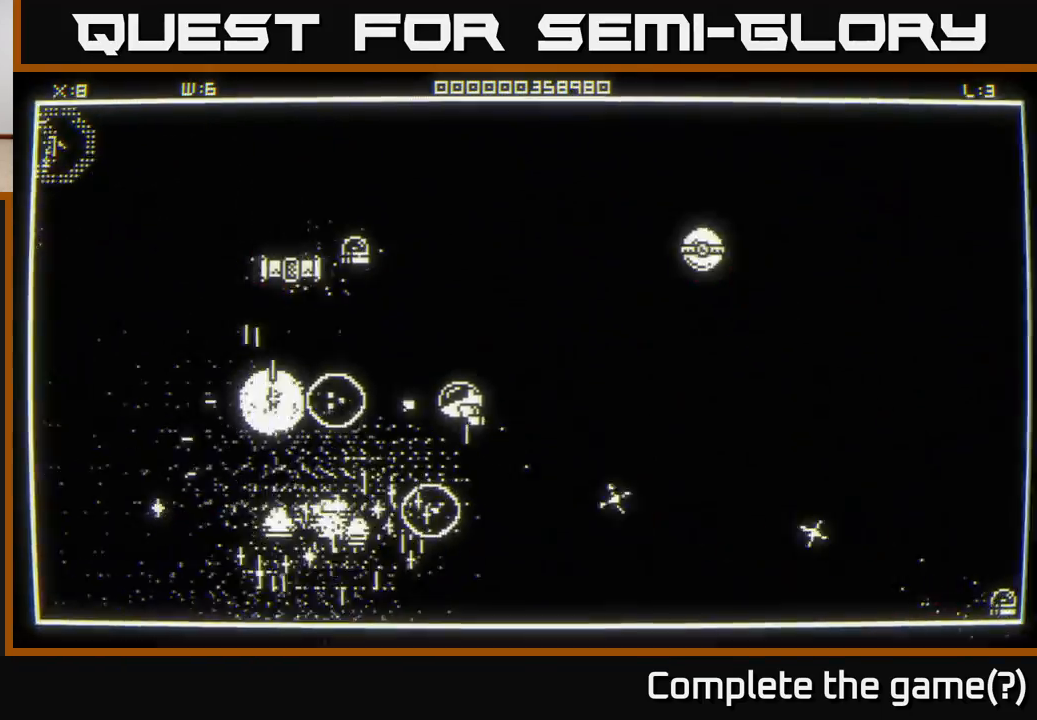
{"buttons": [], "left_stick": "left", "right_stick": "right", "events": [[317, "right_stick", "down-right"], [467, "right_stick", "right"]]}
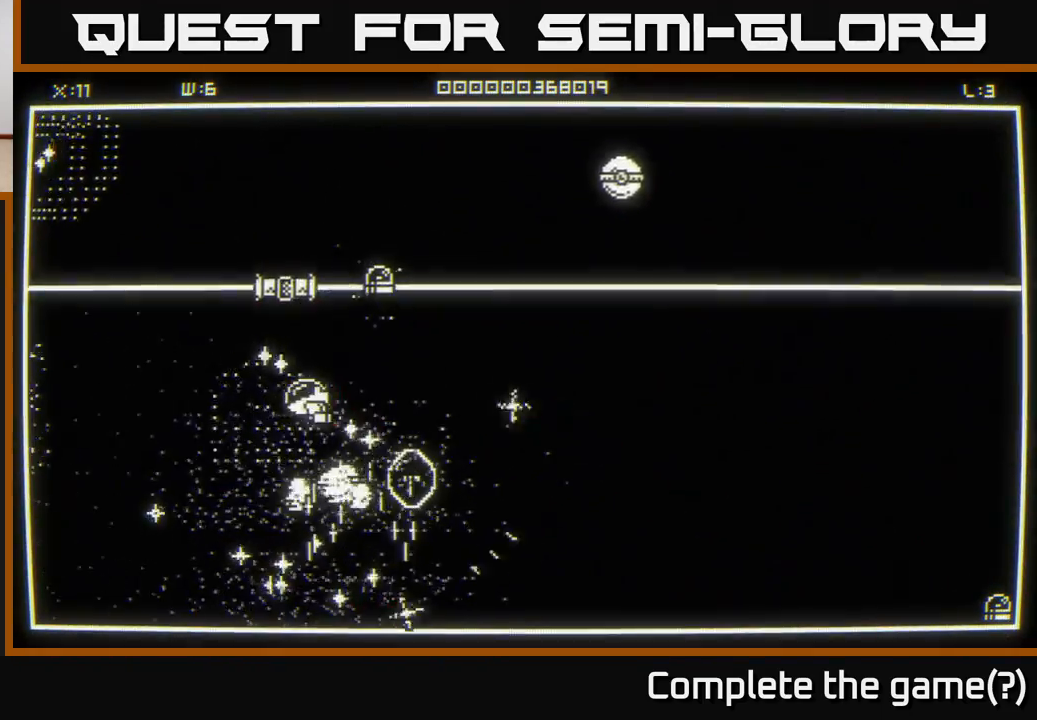
{"buttons": [], "left_stick": "down-left", "right_stick": "up-right", "events": [[267, "right_stick", "up-right"], [317, "left_stick", "down-left"]]}
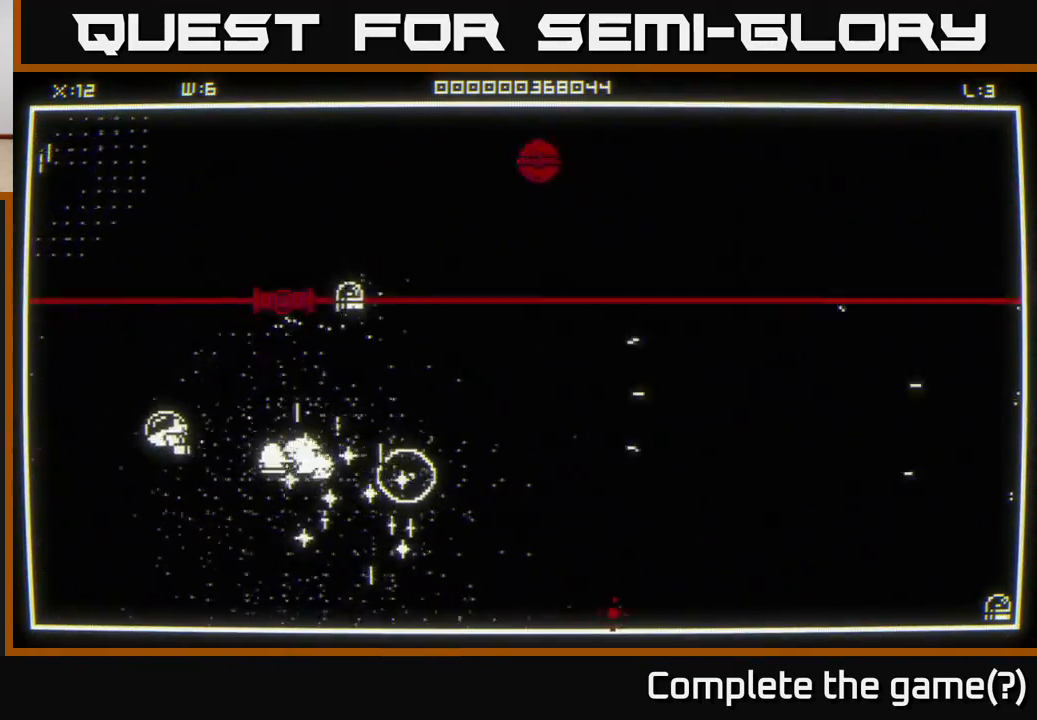
{"buttons": [], "left_stick": "down-right", "right_stick": "up-right", "events": [[67, "left_stick", "down"], [383, "left_stick", "down-right"]]}
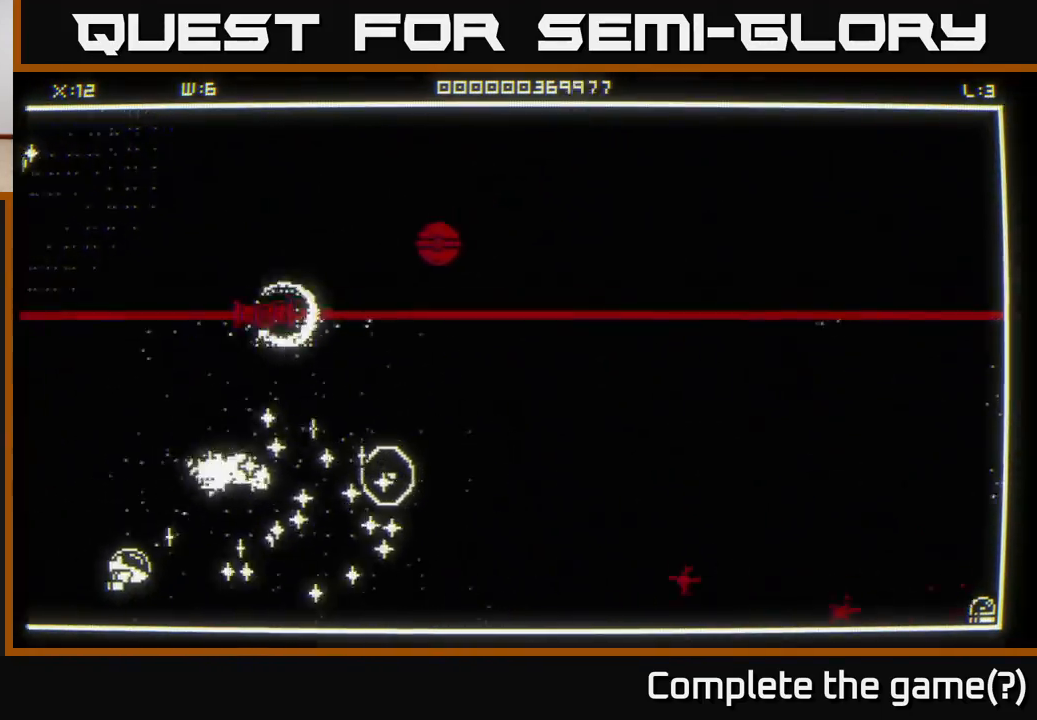
{"buttons": [], "left_stick": "up", "right_stick": "up", "events": [[17, "left_stick", "right"], [300, "right_stick", "up"], [467, "left_stick", "up"]]}
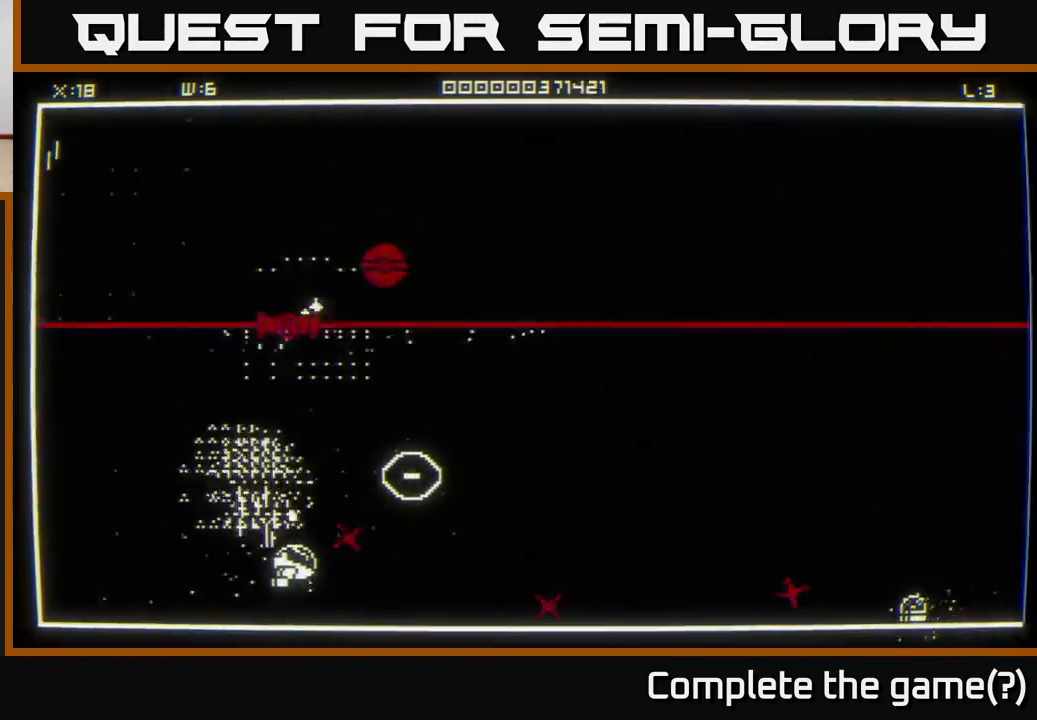
{"buttons": [], "left_stick": "center", "right_stick": "center", "events": [[200, "right_stick", "down-right"], [300, "left_stick", "up-right"], [350, "right_stick", "center"], [467, "left_stick", "center"]]}
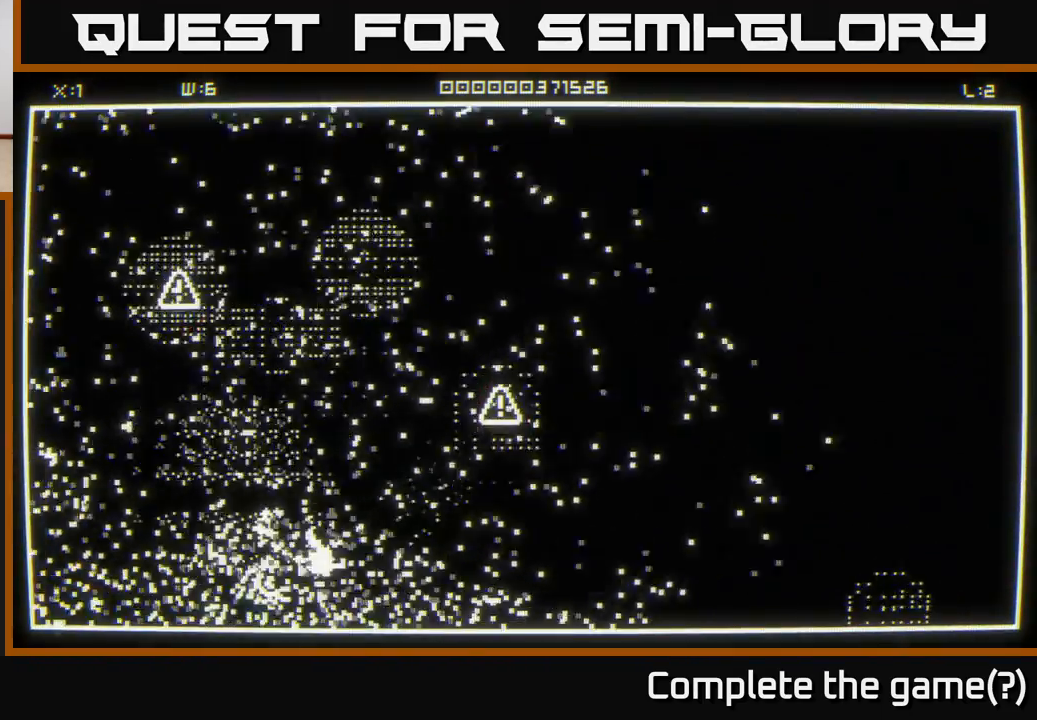
{"buttons": [], "left_stick": "down", "right_stick": "center", "events": [[167, "left_stick", "right"], [433, "left_stick", "down"]]}
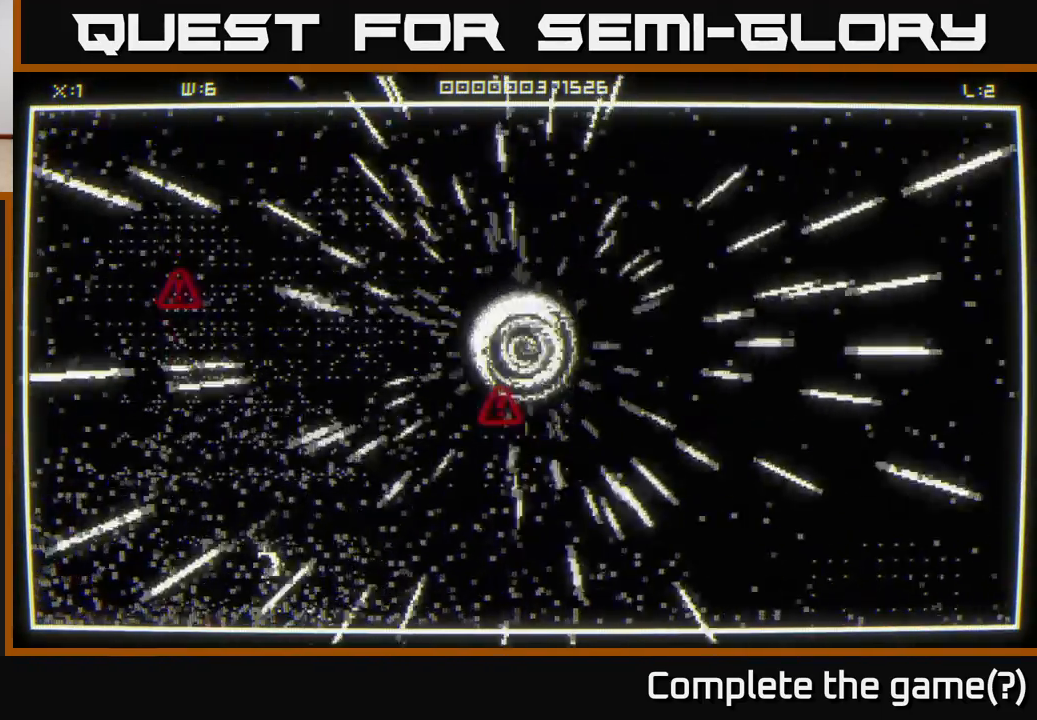
{"buttons": [], "left_stick": "down-left", "right_stick": "left", "events": [[133, "right_stick", "down-left"], [200, "left_stick", "down-left"], [367, "right_stick", "left"]]}
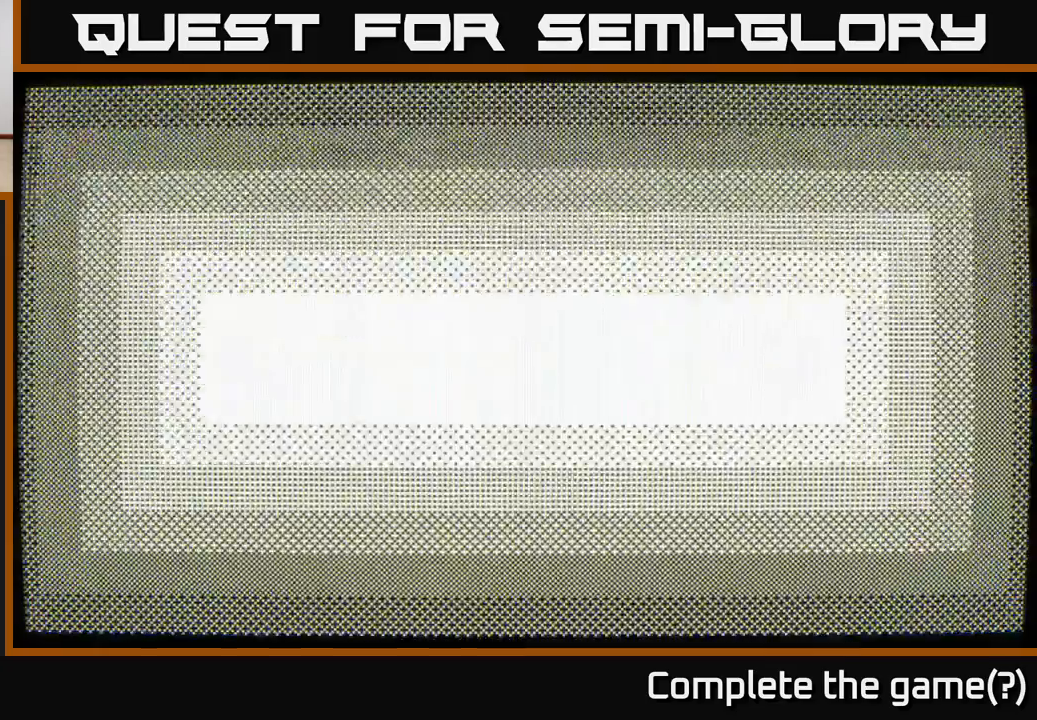
{"buttons": [], "left_stick": "center", "right_stick": "center", "events": [[67, "right_stick", "center"], [317, "left_stick", "center"]]}
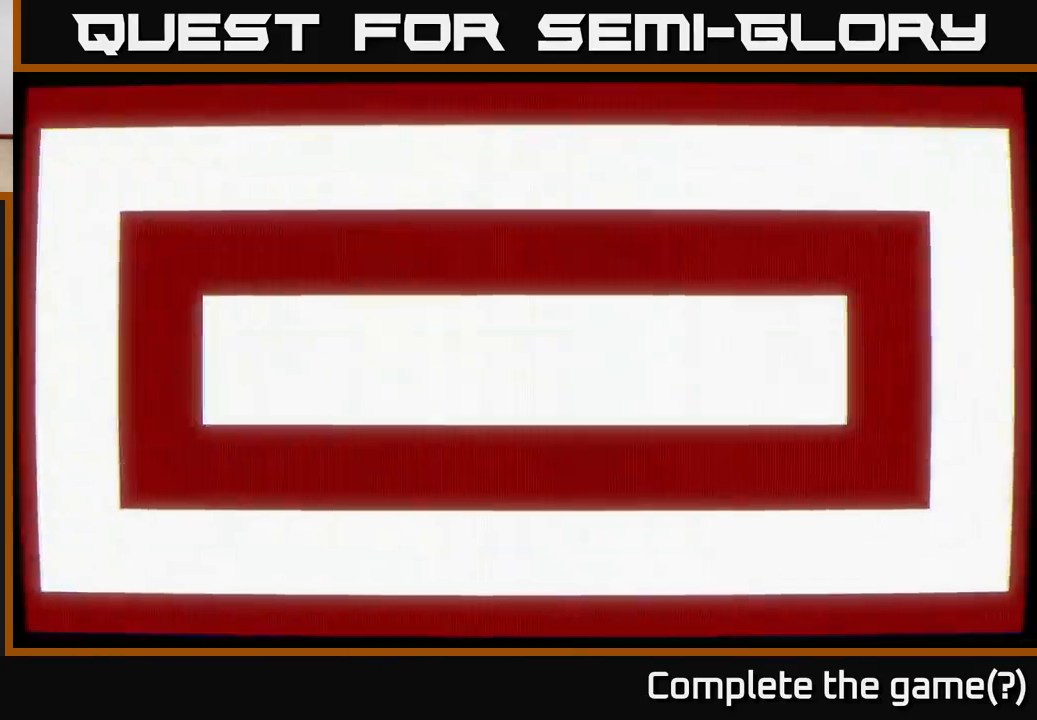
{"buttons": [], "left_stick": "down-right", "right_stick": "center", "events": [[433, "left_stick", "down-right"]]}
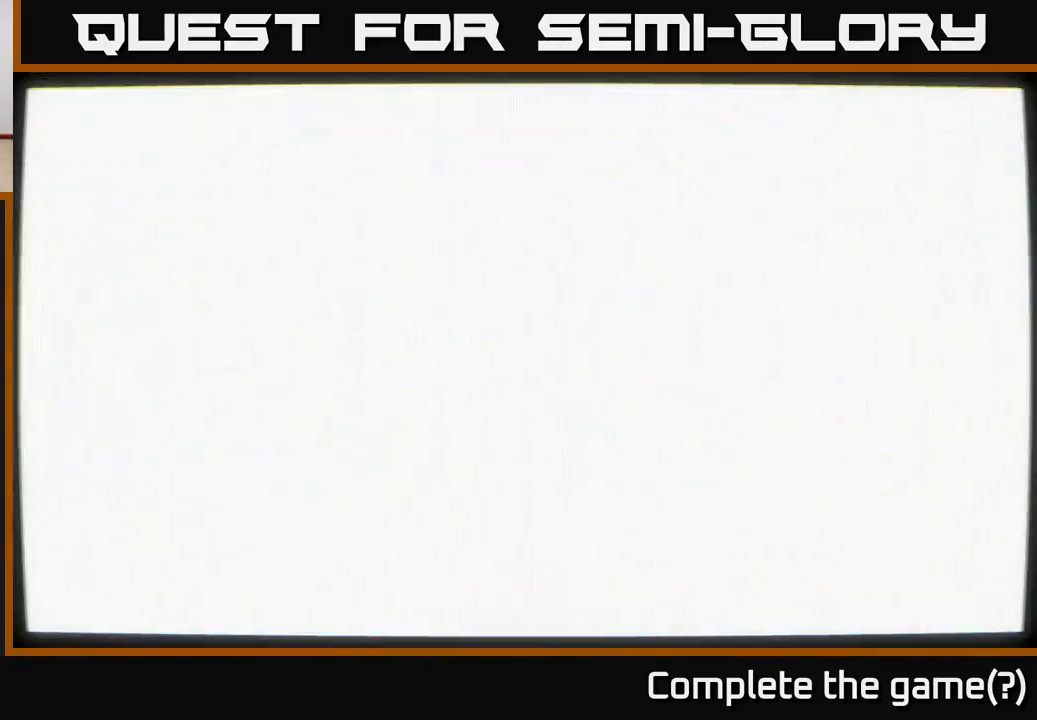
{"buttons": [], "left_stick": "down", "right_stick": "left", "events": [[117, "left_stick", "down"], [117, "right_stick", "down-left"], [317, "left_stick", "down-left"], [433, "left_stick", "down"], [500, "right_stick", "left"]]}
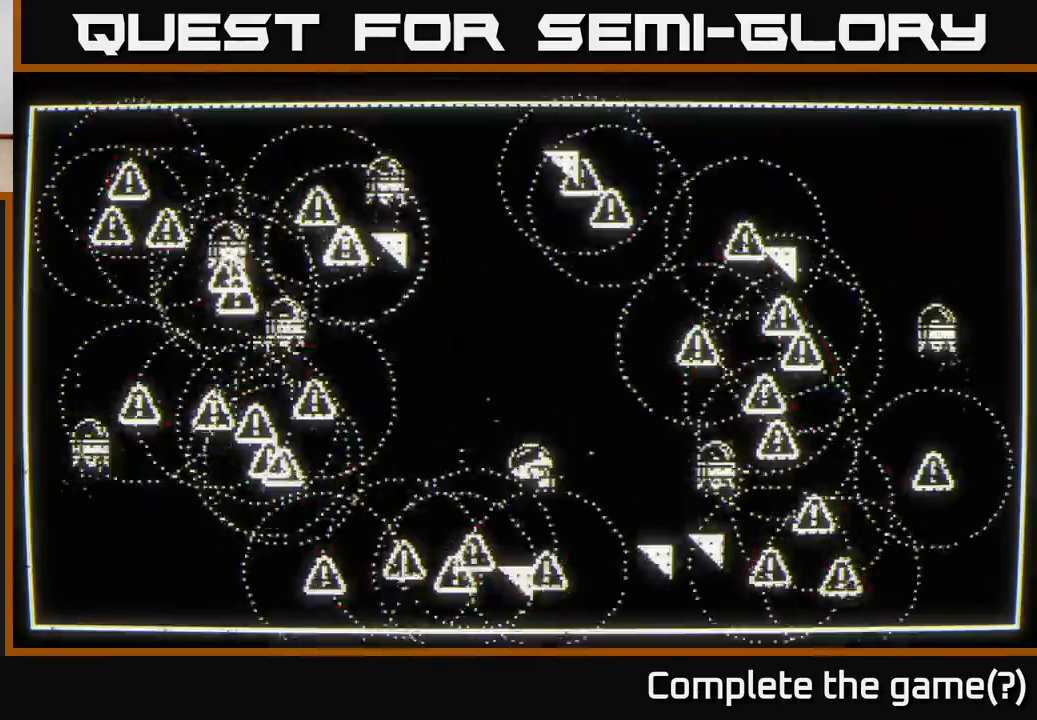
{"buttons": [], "left_stick": "up", "right_stick": "left", "events": [[167, "left_stick", "left"], [283, "left_stick", "up"]]}